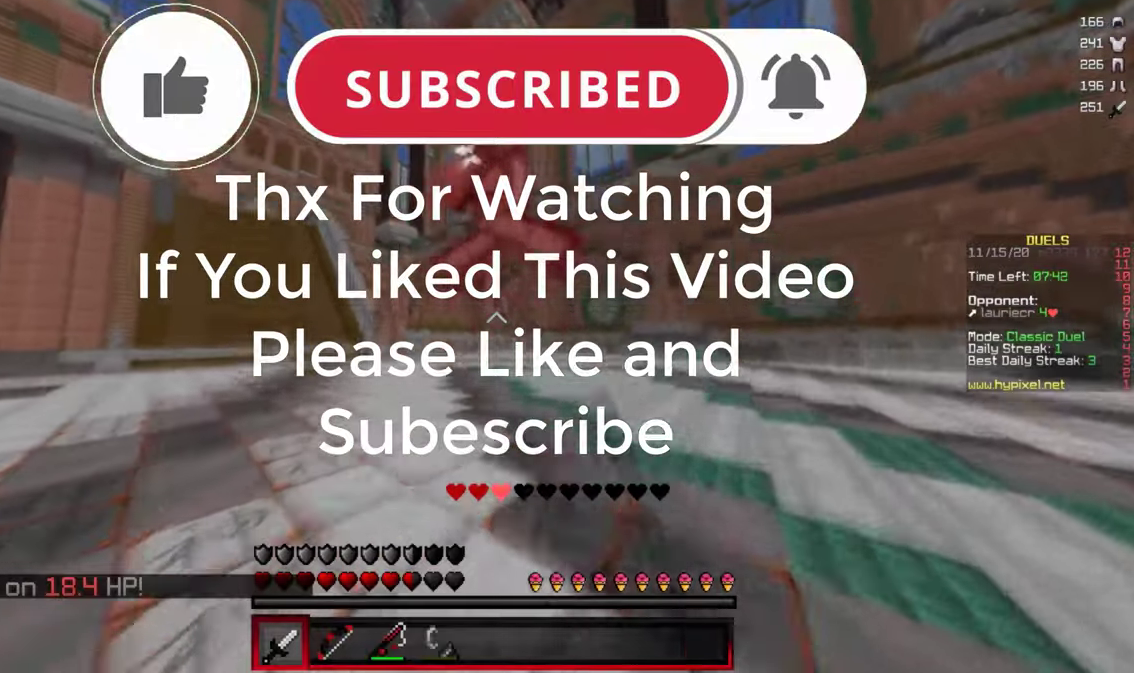
Gameplay with keyboard and mouse; each line is a JSON object with the keys and mouse buttons held at the frame after it. "events" lists presses ("down") and releases ("up") of "a", "d", "s", "w", "mouse_left" and "mouse_right" between this image and that frame as [ms after this image, input, new state], when the widget could be followed in between. "mouse_left", "mouse_right" = the "left", "right" buttons of the "mouse" list. No other keys are recorded. Fast repeated clicks can show as one long hold. Mouse movement is not recorded.
{"keys": ["a", "d", "w"], "mouse": ["left"], "events": [[434, "a", "down"]]}
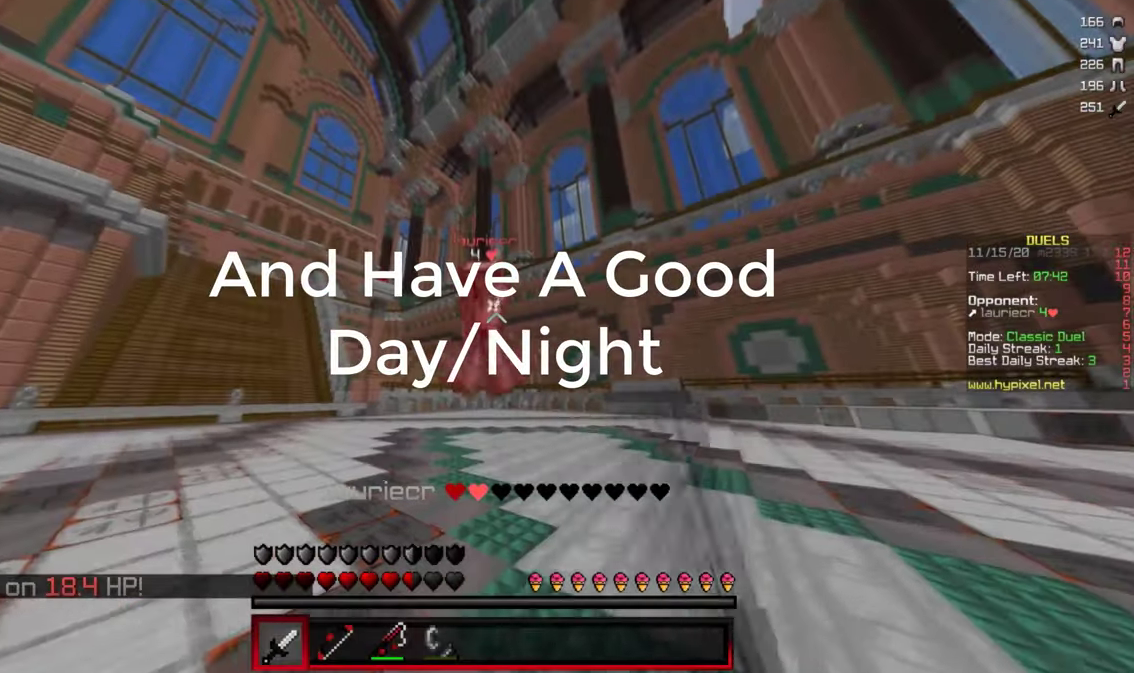
{"keys": ["w"], "mouse": [], "events": [[150, "d", "up"], [284, "mouse_left", "up"], [467, "a", "up"]]}
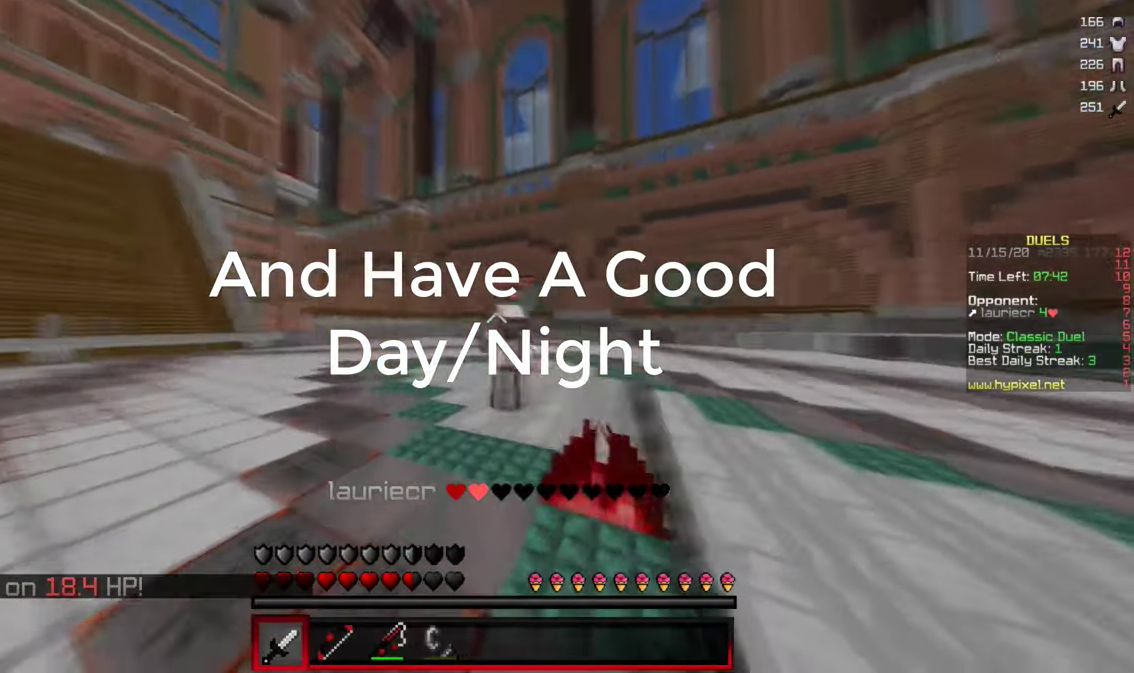
{"keys": ["a", "w"], "mouse": [], "events": [[50, "mouse_left", "down"], [200, "mouse_left", "up"], [234, "a", "down"], [234, "mouse_left", "down"], [350, "mouse_left", "up"]]}
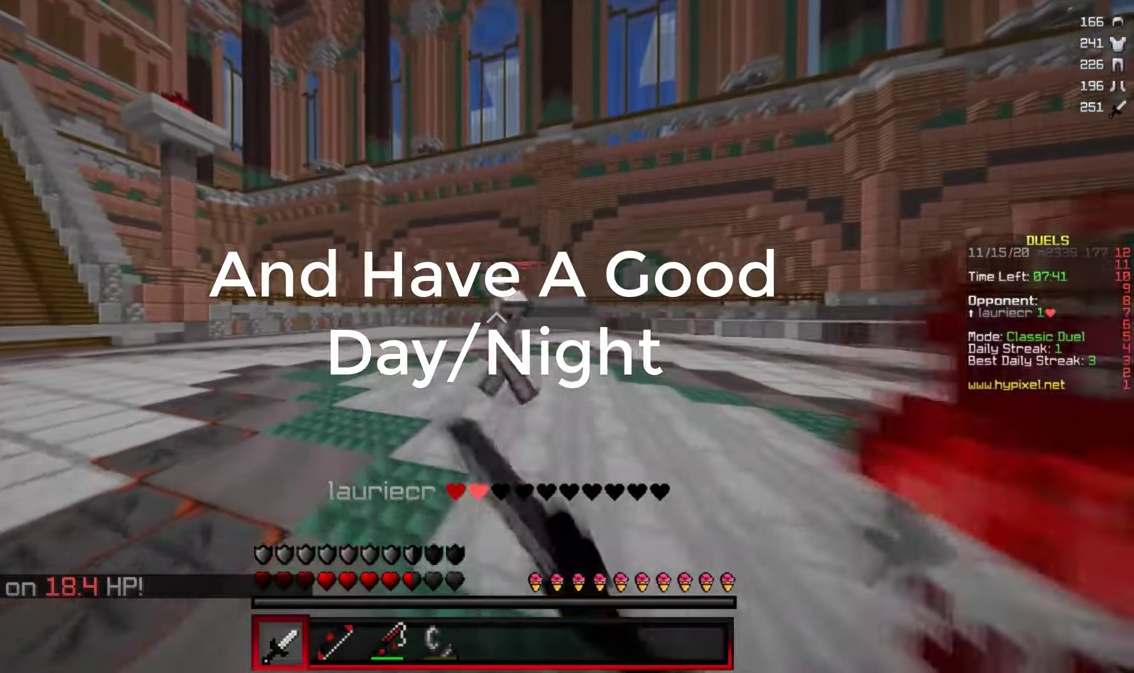
{"keys": ["a", "w"], "mouse": [], "events": [[317, "a", "up"], [384, "a", "down"]]}
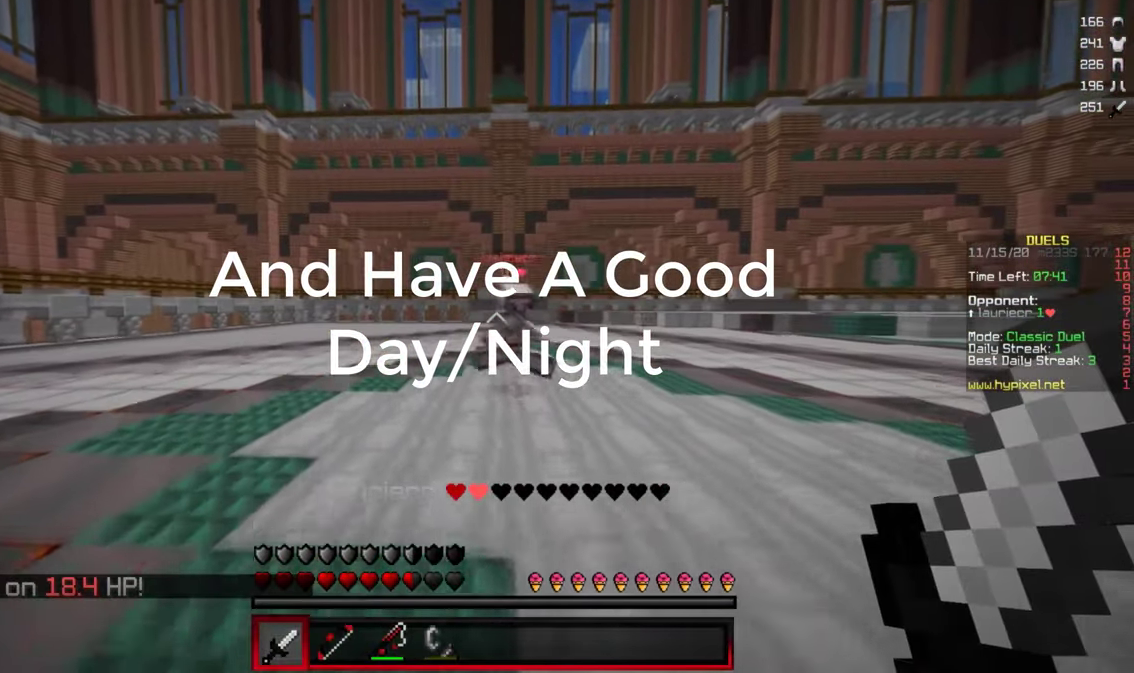
{"keys": ["a", "w"], "mouse": [], "events": []}
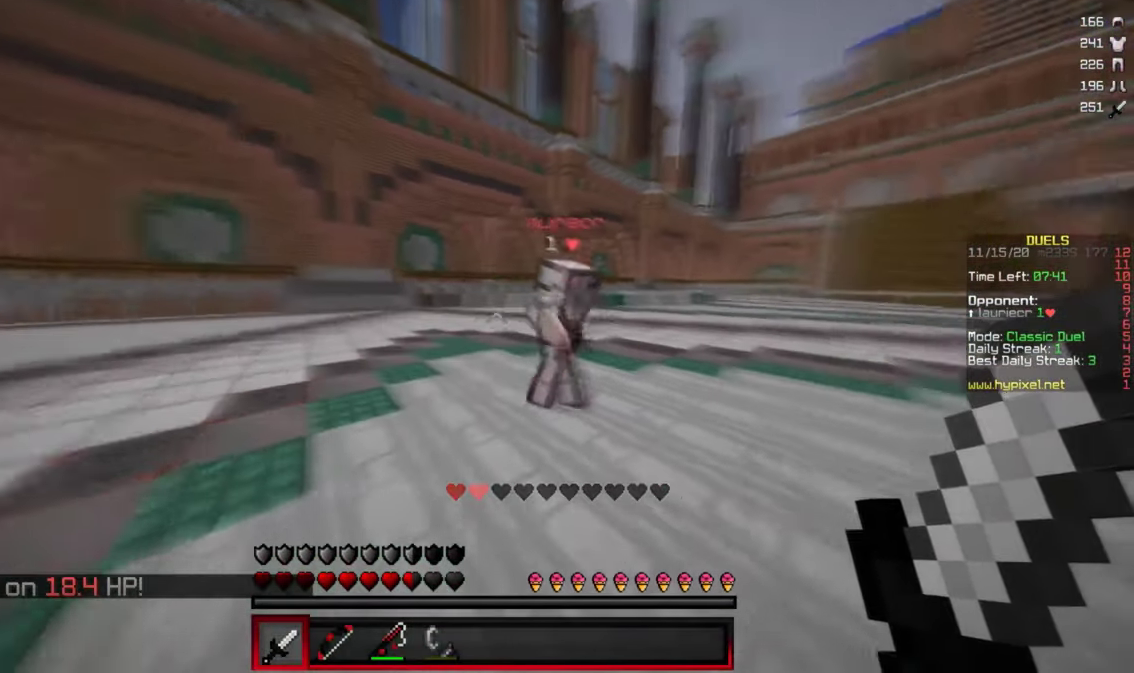
{"keys": ["d", "w"], "mouse": [], "events": [[84, "a", "up"], [134, "mouse_left", "down"], [267, "d", "down"], [417, "mouse_left", "up"]]}
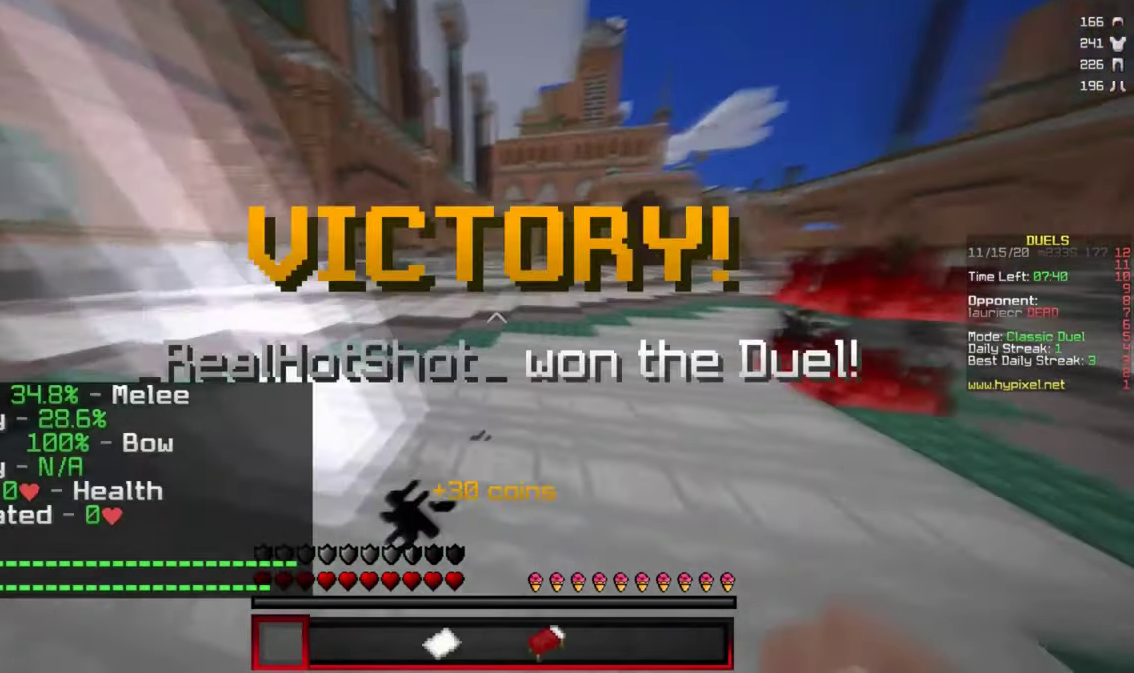
{"keys": [], "mouse": [], "events": [[84, "a", "down"], [84, "d", "up"], [234, "d", "down"], [267, "a", "up"], [300, "w", "up"], [367, "d", "up"]]}
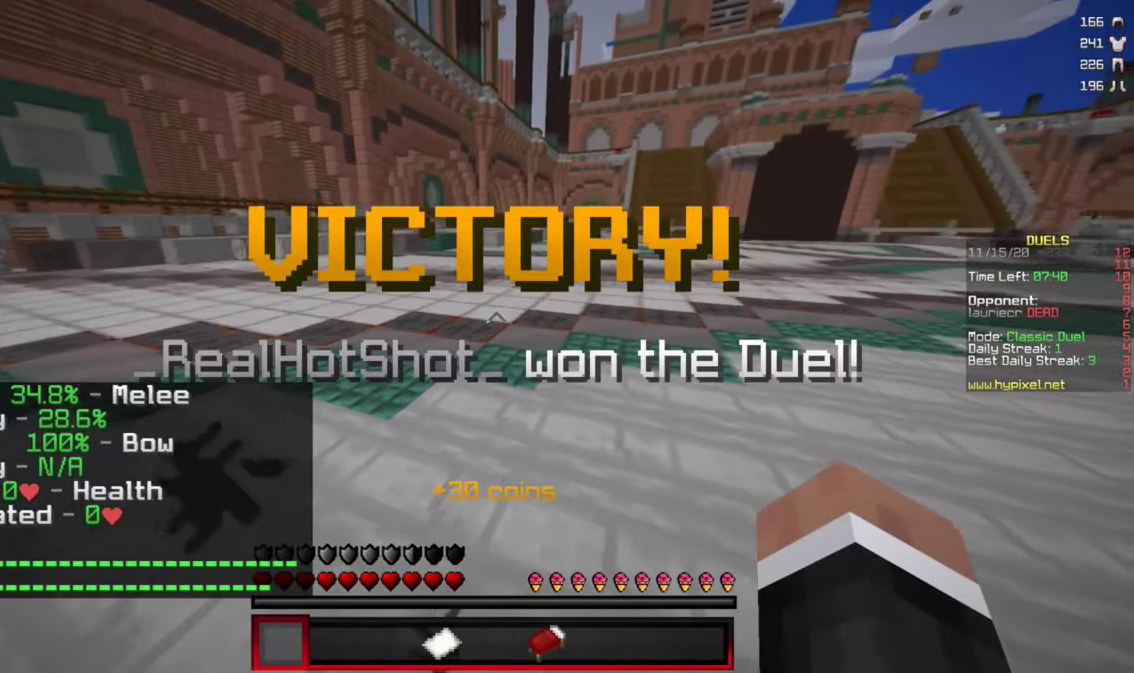
{"keys": [], "mouse": [], "events": []}
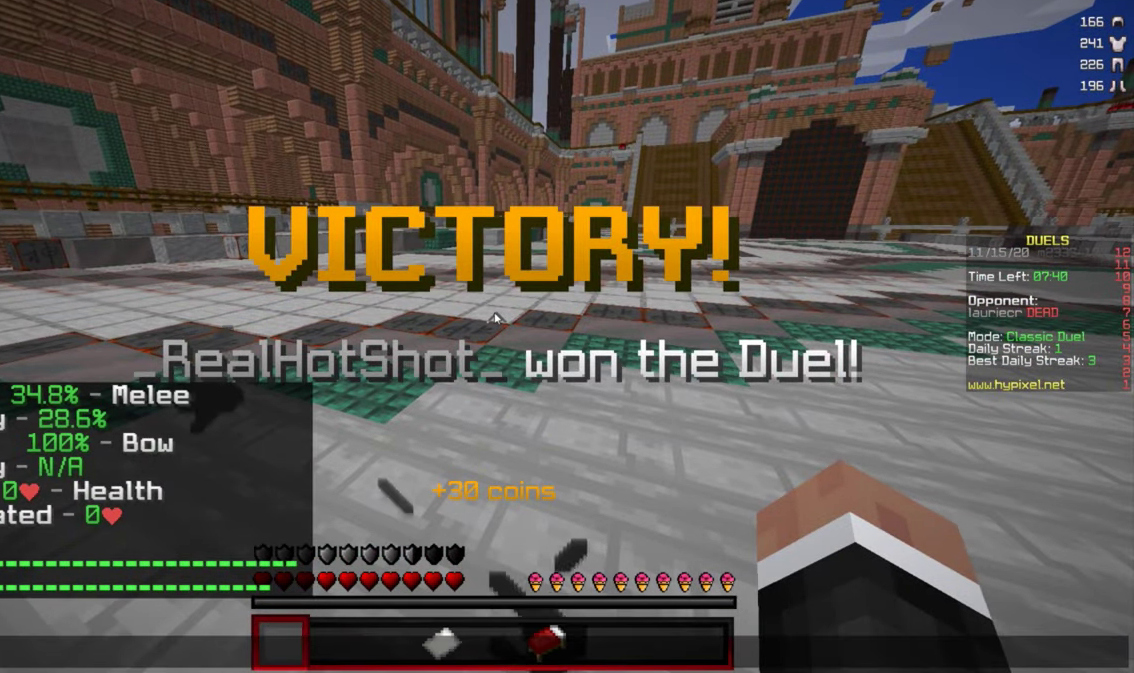
{"keys": [], "mouse": [], "events": []}
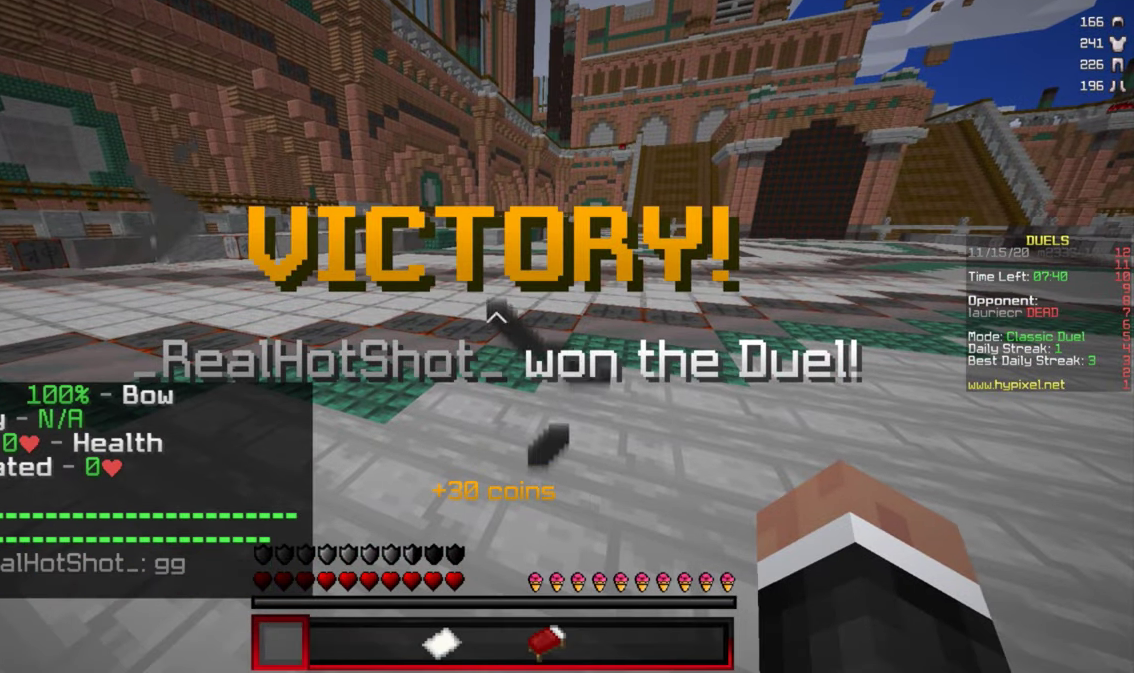
{"keys": ["d", "w"], "mouse": [], "events": [[167, "a", "down"], [200, "w", "down"], [300, "d", "down"], [417, "a", "up"]]}
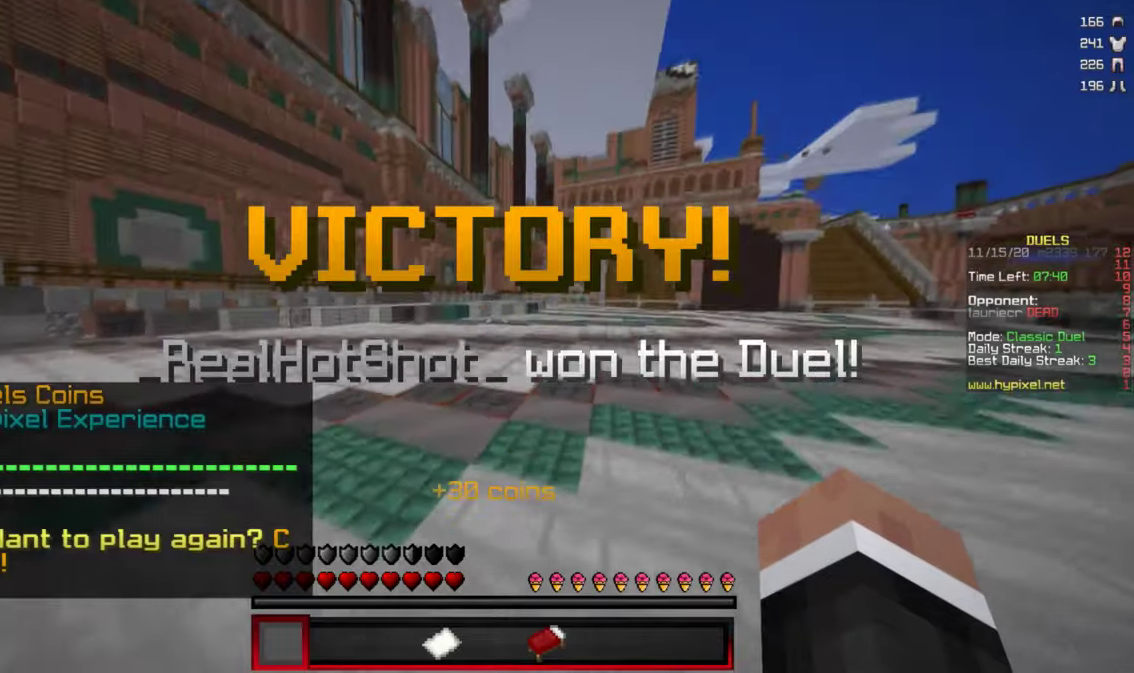
{"keys": ["w"], "mouse": ["left"], "events": [[33, "d", "up"], [416, "mouse_left", "down"]]}
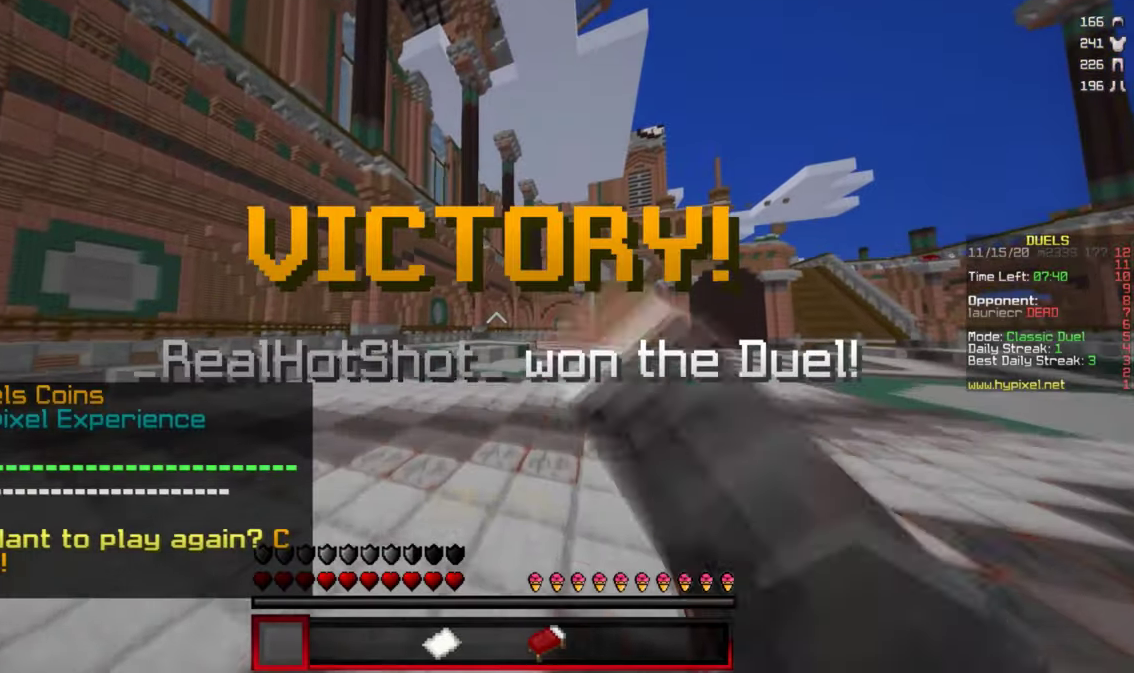
{"keys": ["w"], "mouse": [], "events": [[116, "mouse_left", "up"], [300, "mouse_left", "down"], [316, "a", "down"], [433, "a", "up"], [450, "mouse_left", "up"]]}
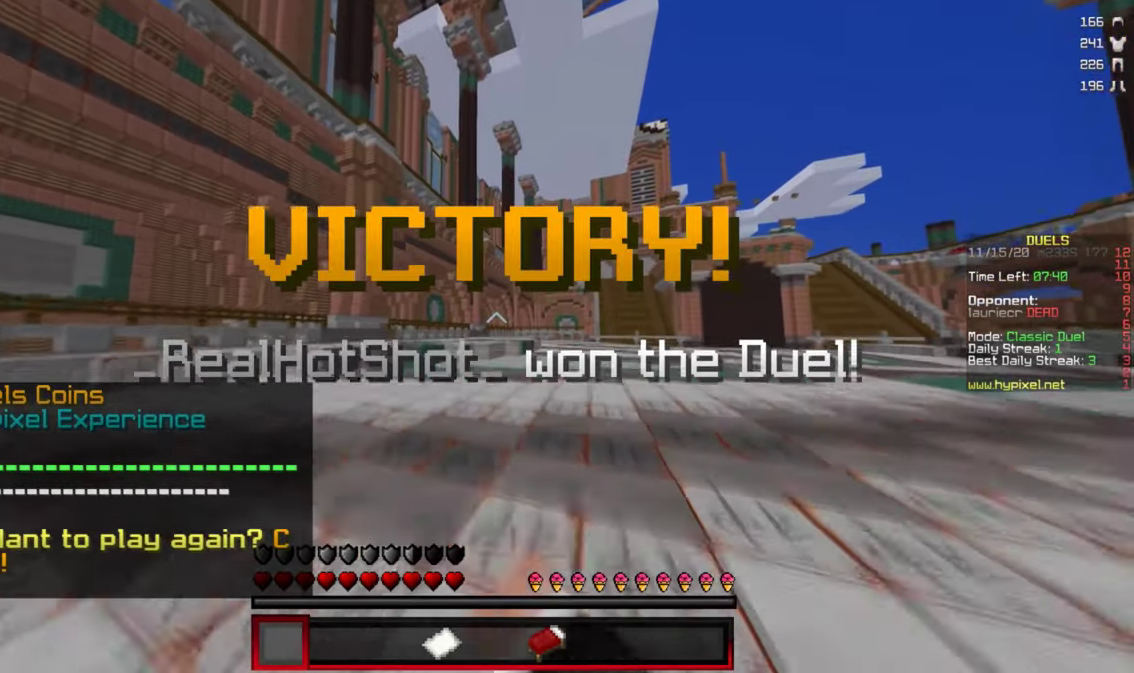
{"keys": ["d"], "mouse": [], "events": [[133, "d", "down"], [150, "mouse_left", "down"], [250, "w", "up"], [300, "mouse_left", "up"], [350, "d", "up"], [366, "a", "down"], [383, "w", "down"], [466, "d", "down"], [500, "a", "up"], [500, "w", "up"]]}
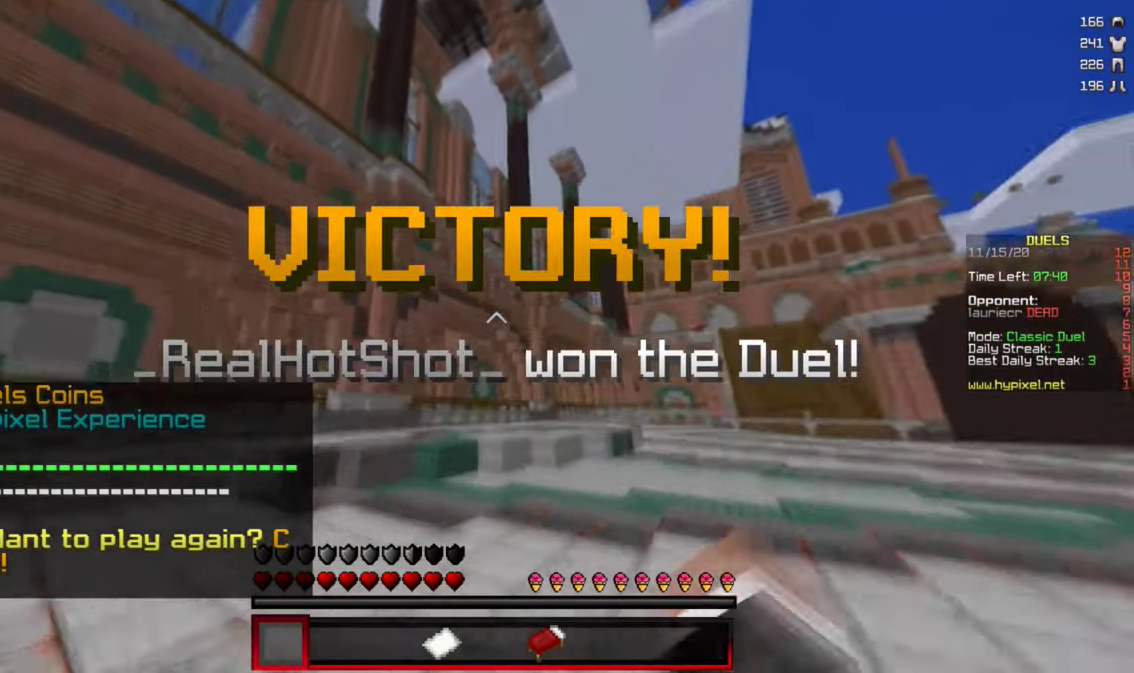
{"keys": [], "mouse": [], "events": [[100, "a", "down"], [116, "d", "up"], [133, "w", "down"], [200, "a", "up"], [200, "d", "down"], [233, "w", "up"], [316, "d", "up"]]}
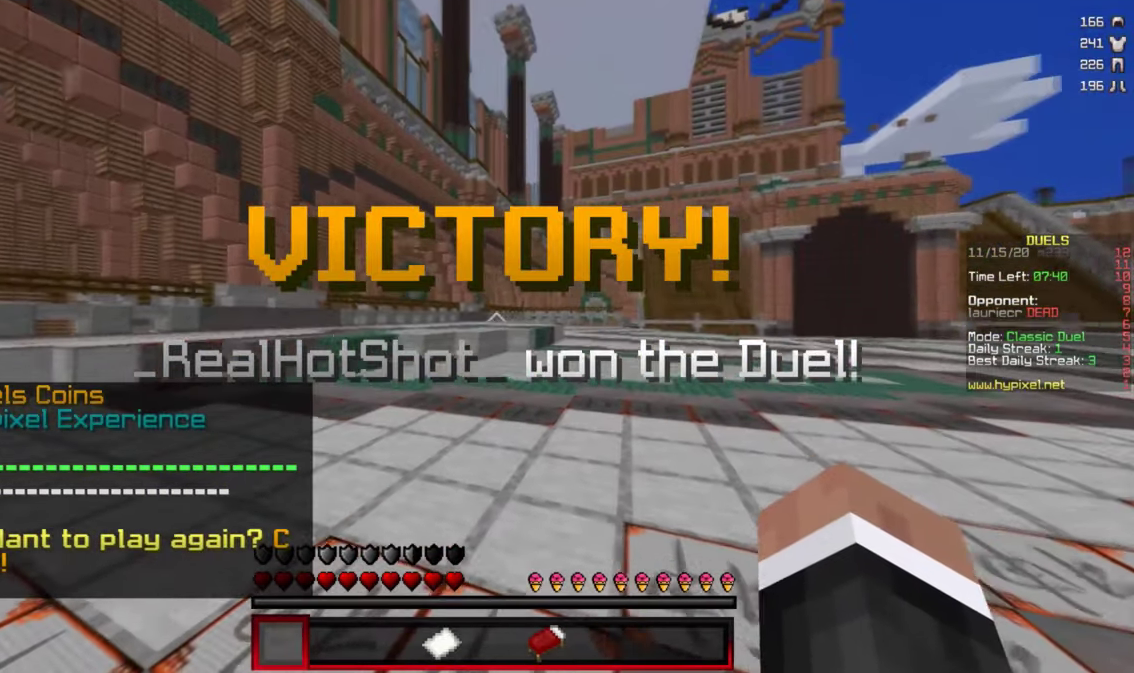
{"keys": [], "mouse": [], "events": []}
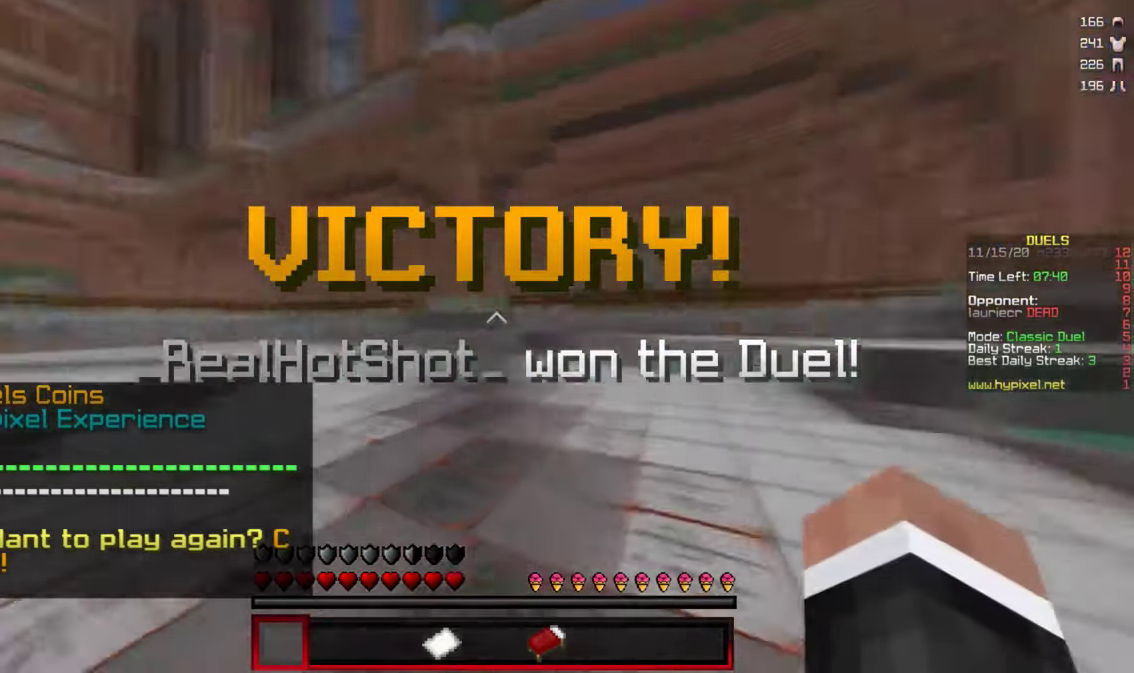
{"keys": [], "mouse": ["left"], "events": [[500, "mouse_left", "down"]]}
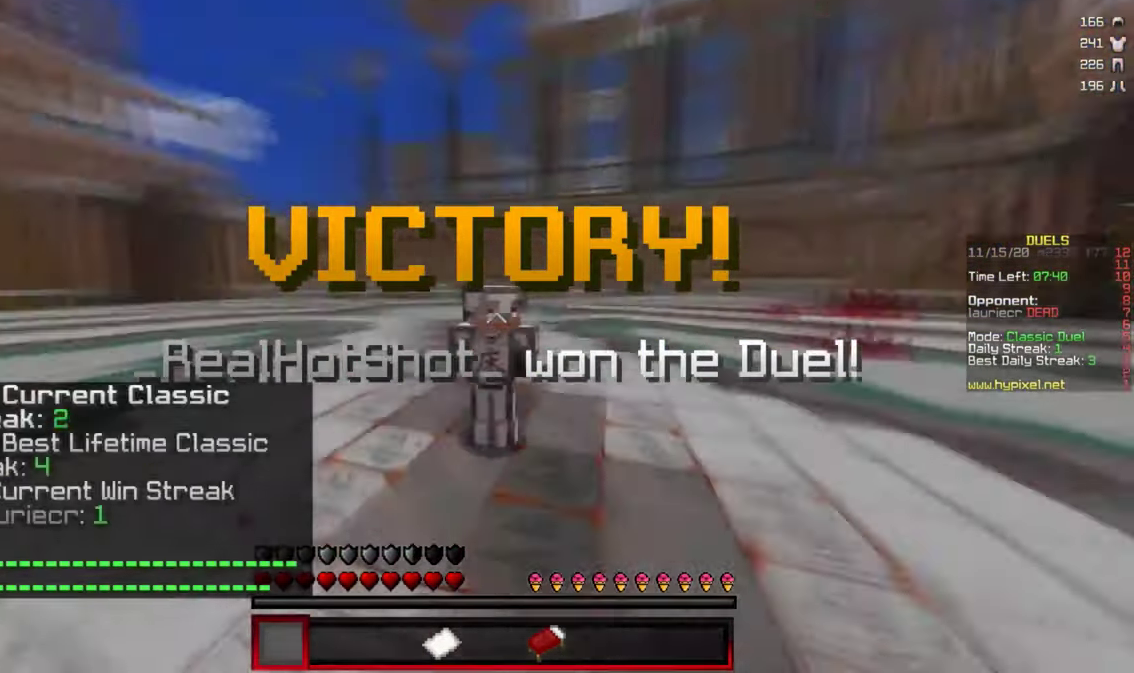
{"keys": [], "mouse": ["left"], "events": [[83, "mouse_left", "up"], [150, "mouse_left", "down"], [416, "mouse_left", "up"], [450, "mouse_left", "down"]]}
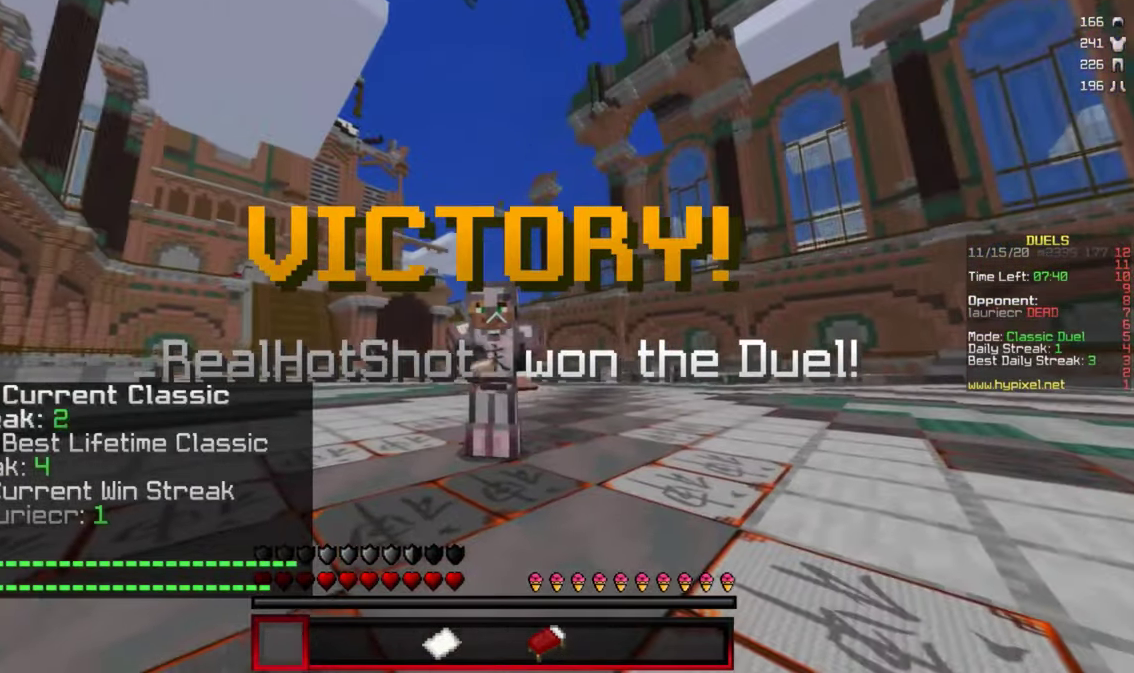
{"keys": [], "mouse": ["left"], "events": [[83, "mouse_left", "up"], [116, "mouse_left", "down"], [416, "mouse_left", "up"], [466, "mouse_left", "down"]]}
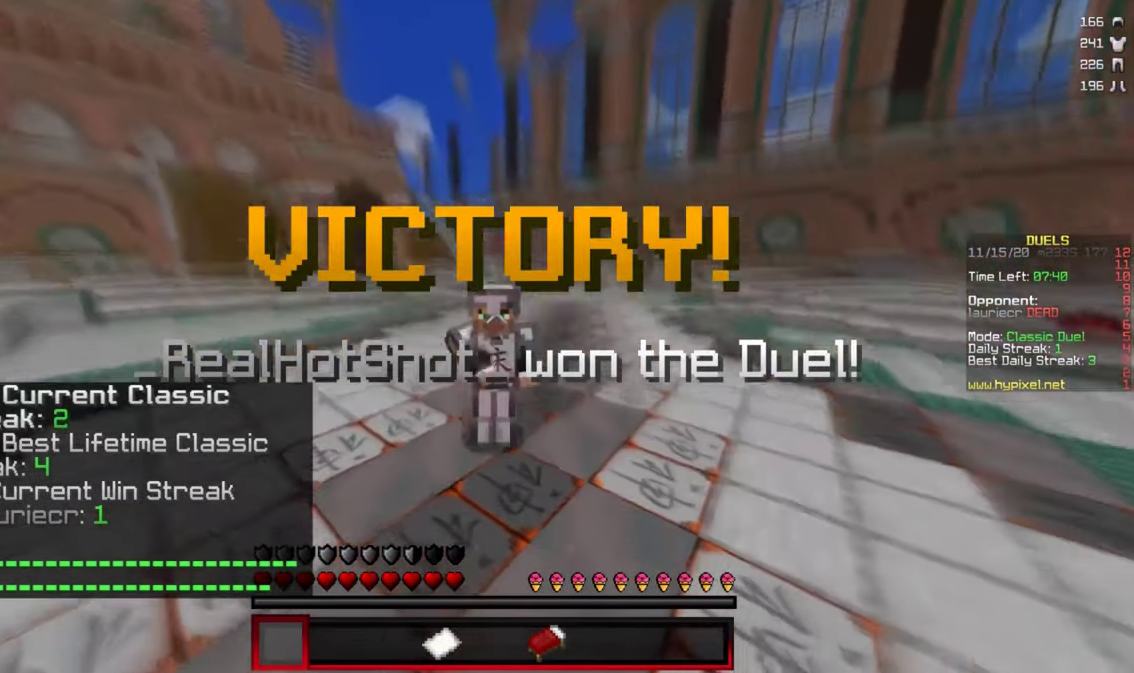
{"keys": [], "mouse": [], "events": [[100, "mouse_left", "up"], [133, "mouse_left", "down"], [266, "mouse_left", "up"], [333, "mouse_left", "down"], [450, "mouse_left", "up"]]}
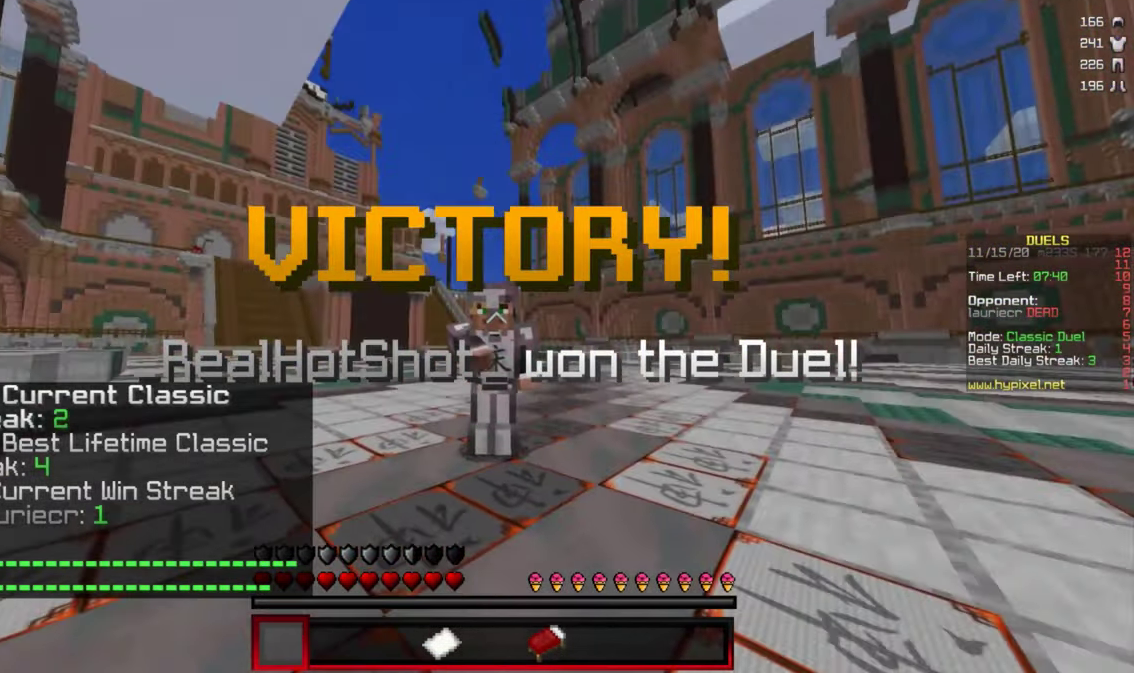
{"keys": [], "mouse": [], "events": [[33, "mouse_left", "down"], [133, "mouse_left", "up"], [416, "mouse_left", "down"], [483, "mouse_left", "up"]]}
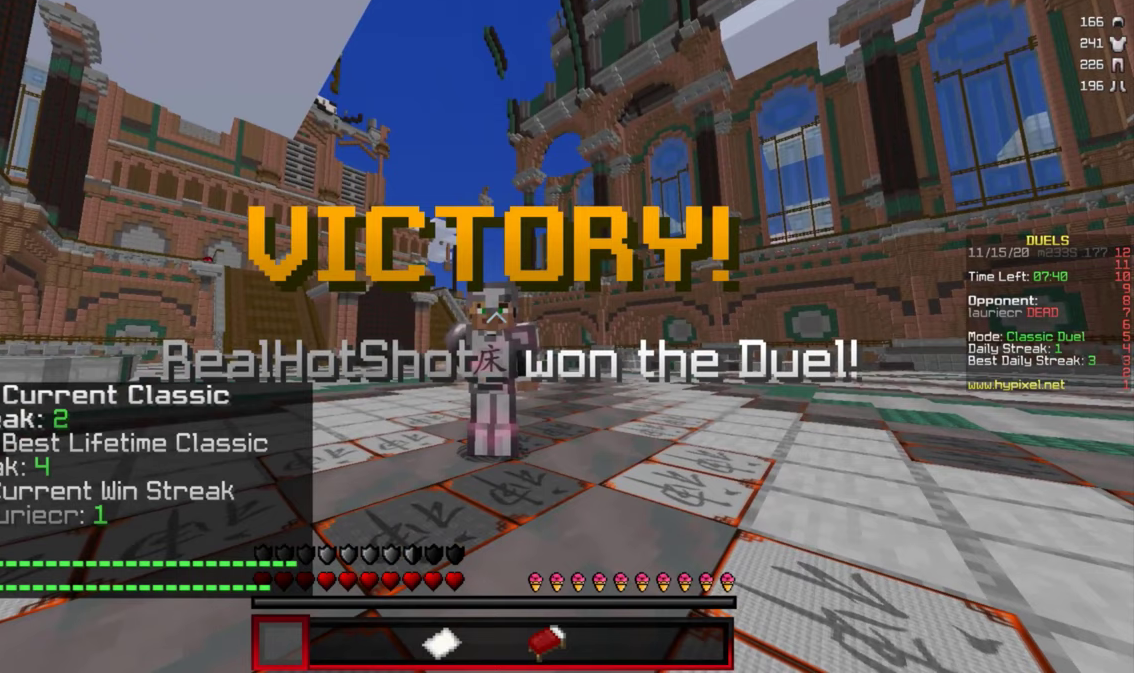
{"keys": [], "mouse": [], "events": [[83, "mouse_left", "down"], [150, "mouse_left", "up"], [233, "mouse_left", "down"], [317, "mouse_left", "up"], [383, "mouse_left", "down"], [483, "mouse_left", "up"]]}
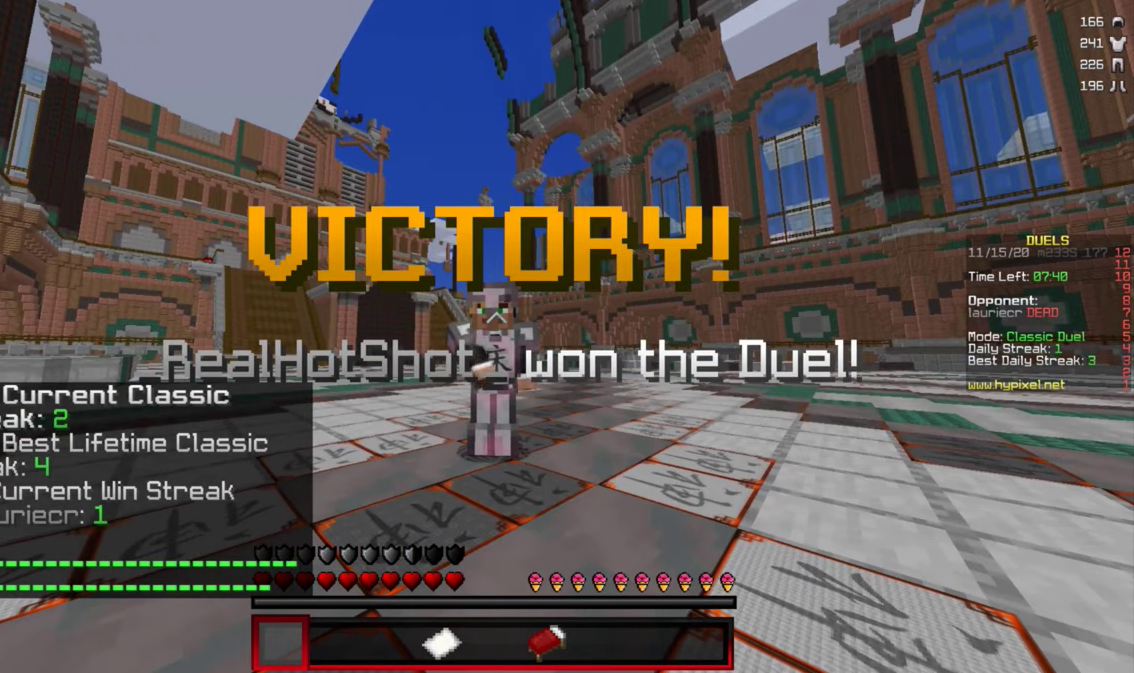
{"keys": [], "mouse": ["left"], "events": [[50, "mouse_left", "down"]]}